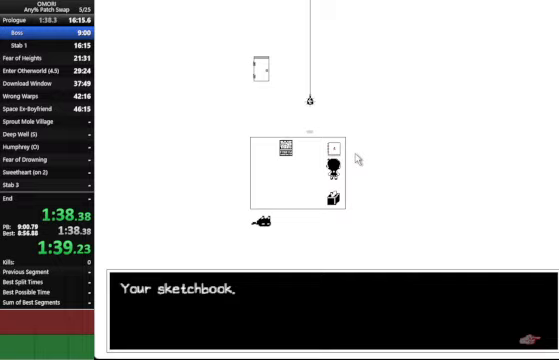
Gameplay with keyboard; each line is a JSON object with the keys held at the frame after it. "events" lists presses ("down") and releases ("up") of "a", "c", "ctrl_l", "ctrl_r", "down", "left", "return", "right", "shift_l", "shift_r", "space", "up", "x" and "z" between this image and that frame as [ms after this image, input, new state], when the widget could be followed in between. No other keys are recorded. Mouse input is not recorded.
{"keys": ["space"], "events": [[167, "z", "down"], [433, "z", "up"]]}
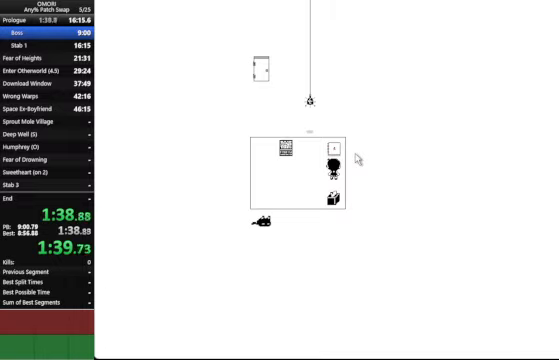
{"keys": ["down"], "events": [[67, "down", "down"], [167, "z", "down"], [233, "z", "up"], [267, "z", "down"], [300, "z", "up"], [333, "z", "down"], [433, "space", "up"], [433, "x", "down"], [433, "z", "up"], [500, "x", "up"]]}
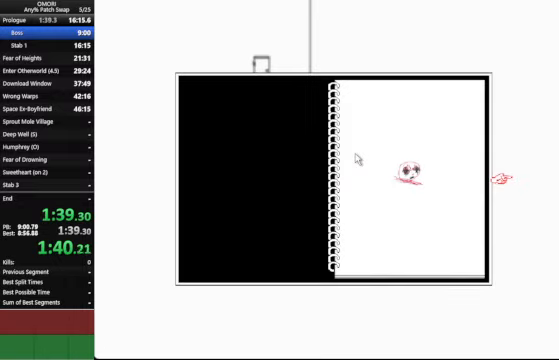
{"keys": ["down", "space"], "events": [[33, "x", "down"], [133, "x", "up"], [200, "x", "down"], [333, "x", "up"], [367, "space", "down"], [367, "z", "down"], [433, "z", "up"]]}
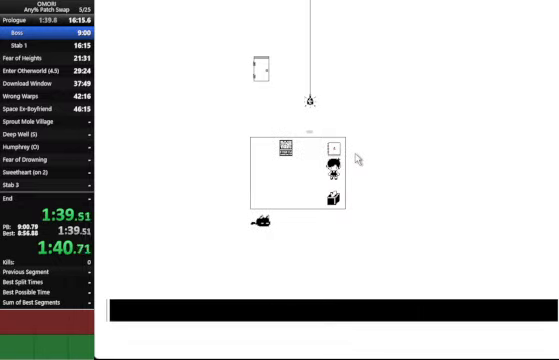
{"keys": [], "events": [[67, "down", "up"], [67, "left", "down"], [133, "z", "down"], [433, "z", "up"], [467, "left", "up"], [467, "space", "up"]]}
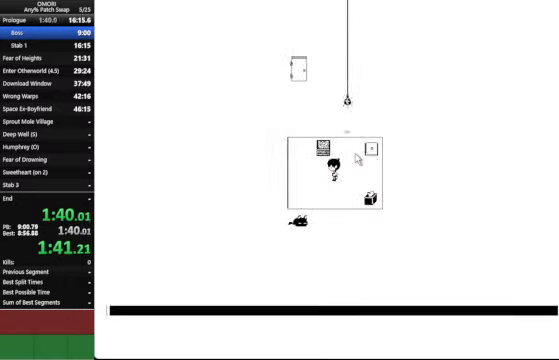
{"keys": ["space"], "events": [[33, "up", "down"], [100, "space", "down"], [167, "up", "up"], [167, "z", "down"], [433, "z", "up"]]}
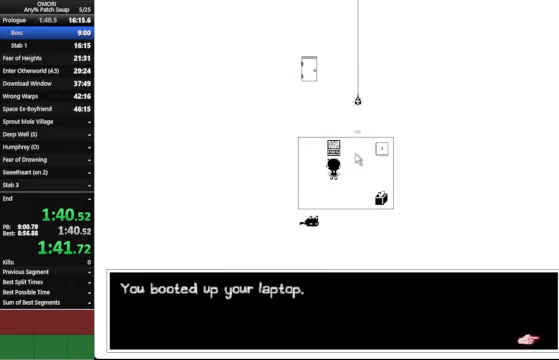
{"keys": ["space"], "events": [[200, "z", "down"], [467, "z", "up"]]}
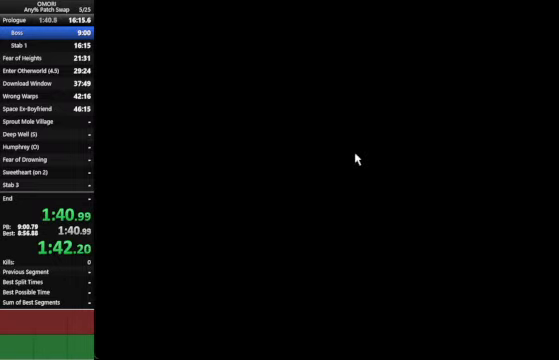
{"keys": ["x"], "events": [[100, "space", "up"], [200, "x", "down"]]}
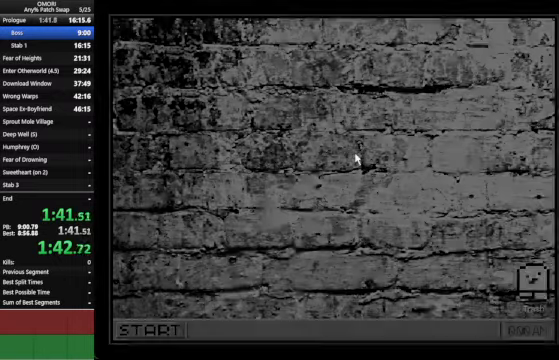
{"keys": ["x"], "events": []}
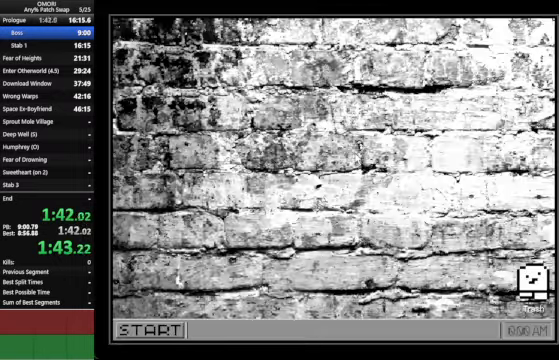
{"keys": ["x"], "events": []}
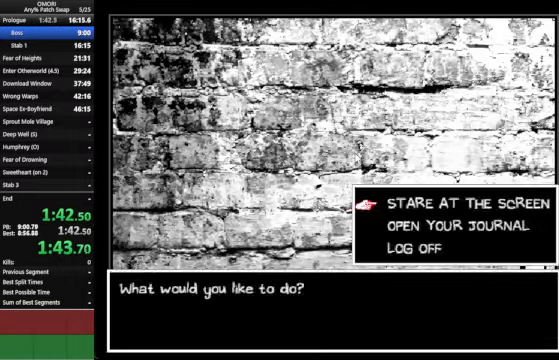
{"keys": ["x"], "events": []}
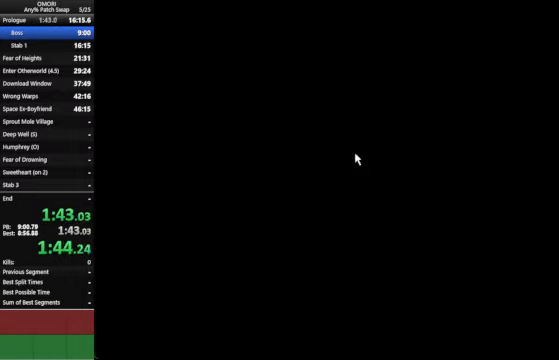
{"keys": ["down", "space"], "events": [[33, "x", "up"], [100, "down", "down"], [233, "space", "down"], [233, "z", "down"], [433, "z", "up"]]}
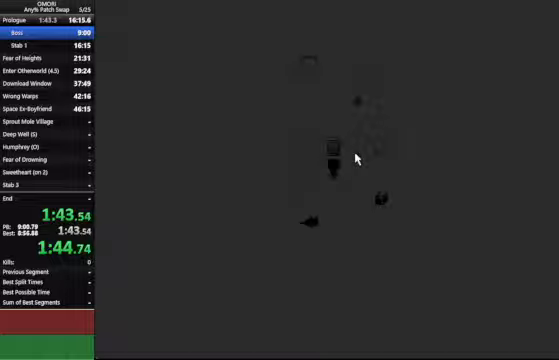
{"keys": ["down", "space"], "events": [[133, "z", "down"], [166, "z", "up"], [233, "z", "down"], [433, "z", "up"]]}
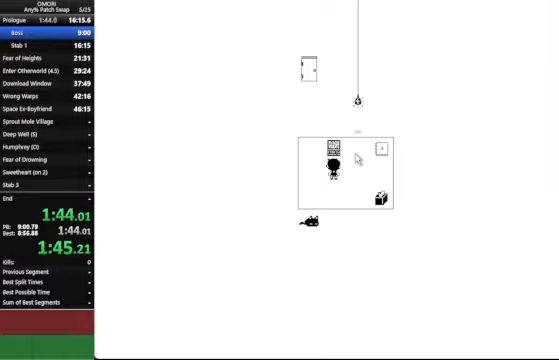
{"keys": ["down", "space"], "events": [[133, "z", "down"], [433, "z", "up"]]}
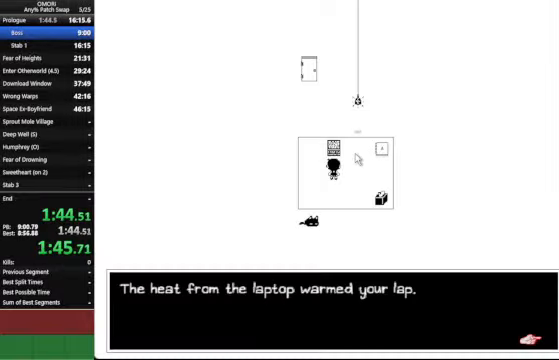
{"keys": ["left", "space"], "events": [[166, "z", "down"], [433, "z", "up"], [466, "down", "up"], [466, "left", "down"]]}
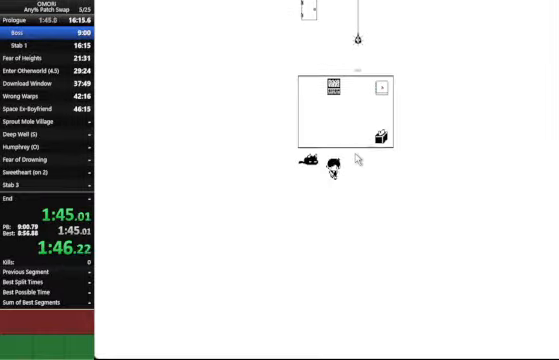
{"keys": ["space"], "events": [[66, "left", "up"], [166, "z", "down"], [300, "up", "down"], [400, "up", "up"], [400, "z", "up"]]}
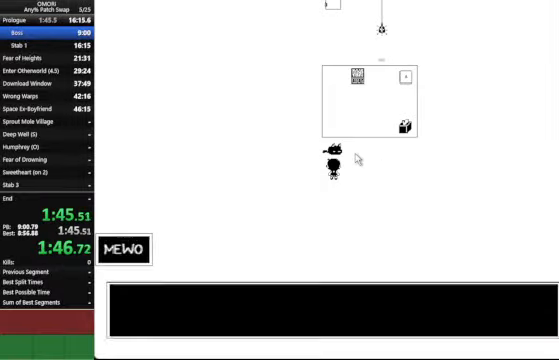
{"keys": ["down", "space"], "events": [[66, "down", "down"], [166, "z", "down"], [433, "z", "up"]]}
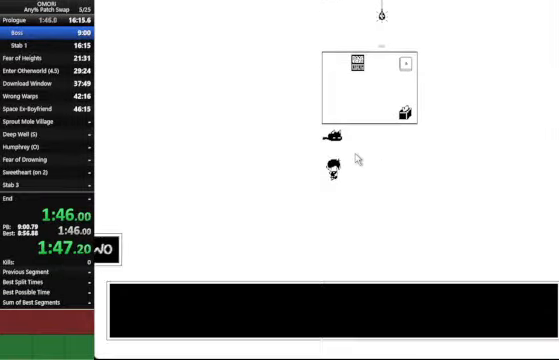
{"keys": ["down", "space", "z"], "events": [[133, "z", "down"], [300, "space", "up"], [300, "z", "up"], [333, "space", "down"], [400, "z", "down"]]}
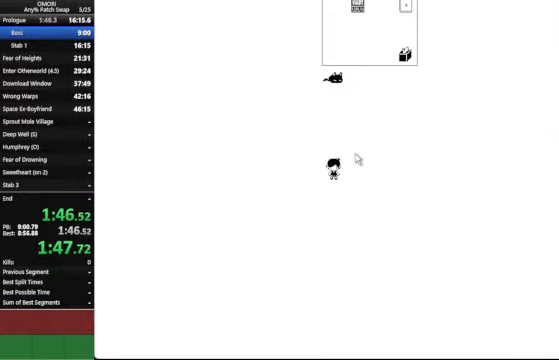
{"keys": ["down", "space", "z"], "events": [[166, "z", "up"], [433, "z", "down"]]}
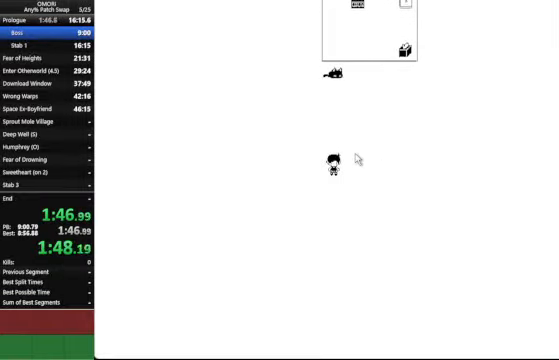
{"keys": ["down", "space", "z"], "events": [[166, "z", "up"], [200, "z", "down"], [233, "z", "up"], [433, "z", "down"]]}
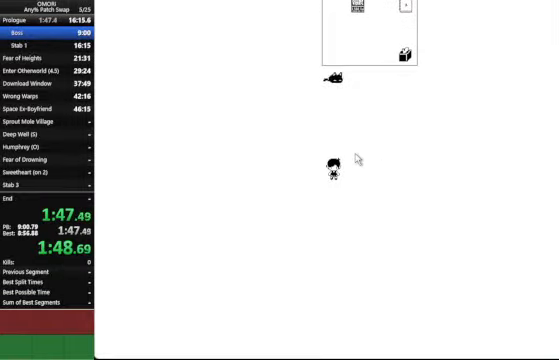
{"keys": ["down", "space", "z"], "events": [[166, "z", "up"], [400, "z", "down"]]}
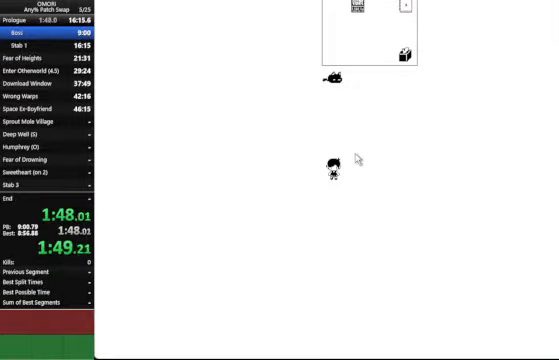
{"keys": ["down", "space", "z"], "events": [[133, "z", "up"], [233, "z", "down"], [266, "z", "up"], [300, "z", "down"], [333, "z", "up"], [466, "z", "down"]]}
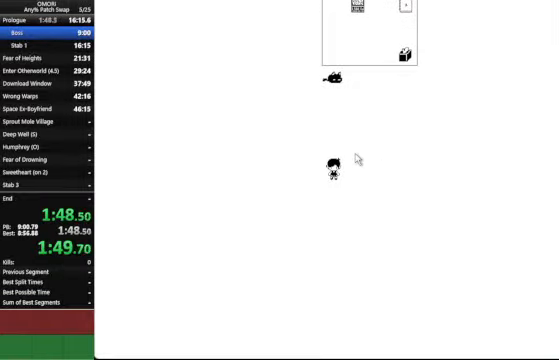
{"keys": ["down", "space", "z"], "events": [[200, "z", "up"], [400, "z", "down"], [434, "z", "up"], [467, "z", "down"]]}
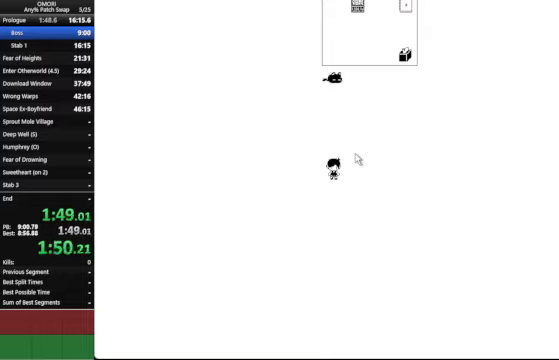
{"keys": ["down", "space", "z"], "events": [[34, "z", "up"], [67, "z", "down"], [100, "z", "up"], [134, "z", "down"], [167, "z", "up"], [400, "z", "down"]]}
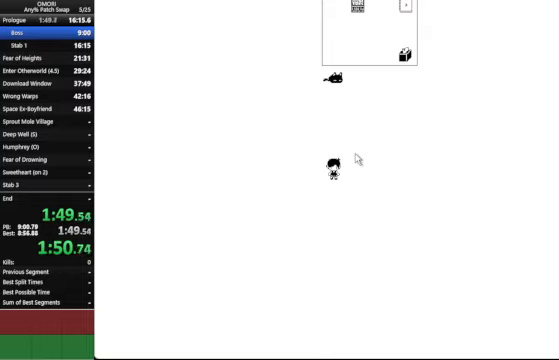
{"keys": ["down", "space", "z"], "events": [[167, "z", "up"], [434, "z", "down"], [467, "z", "up"], [500, "z", "down"]]}
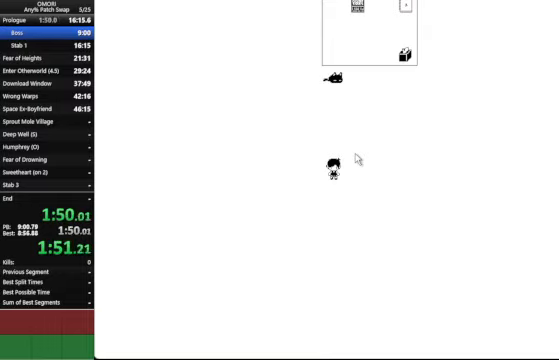
{"keys": ["down", "space", "z"], "events": [[167, "z", "up"], [400, "z", "down"]]}
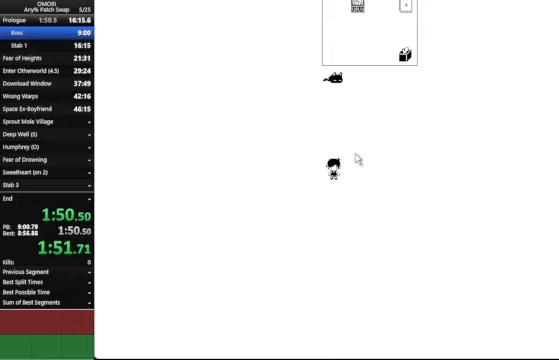
{"keys": ["down", "space", "z"], "events": [[167, "z", "up"], [467, "z", "down"]]}
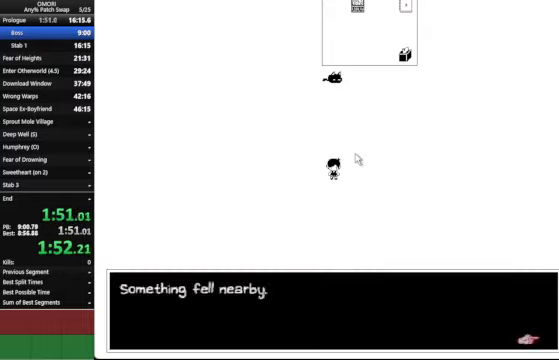
{"keys": ["down"], "events": [[200, "space", "up"], [234, "z", "up"], [334, "left", "down"], [434, "left", "up"]]}